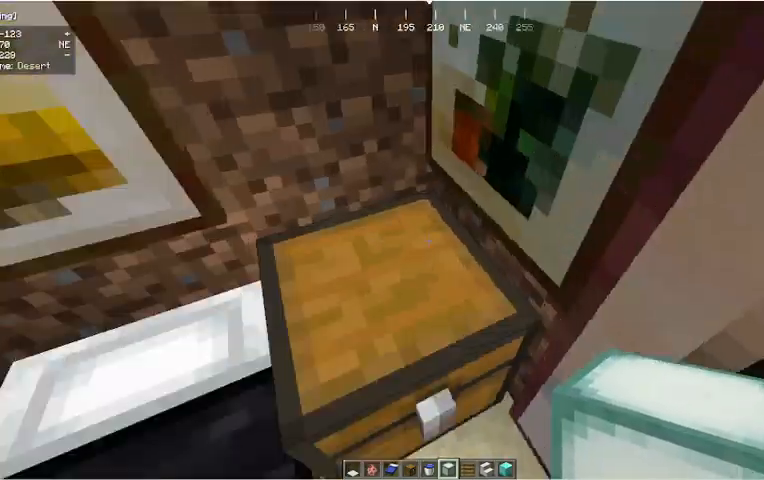
Gameplay with keyboard and mouse; each line is a JSON object with the keys and mouse buttons held at the frame after it. "events" lists presses ("down") and releases ("up") of "a", "d", "s", "w", "mouse_left" and "mouse_right" between this image and that frame as [ms after this image, input, new state], when the widget could be followed in between. "mouse_left", "mouse_right" = the "left", "right" buttons of the "mouse" list. No other keys are recorded. Fast repeated clicks can show as one long hold. Mouse movement is not recorded.
{"keys": [], "mouse": [], "events": [[33, "w", "up"], [167, "d", "down"], [267, "w", "down"], [333, "d", "up"], [467, "w", "up"]]}
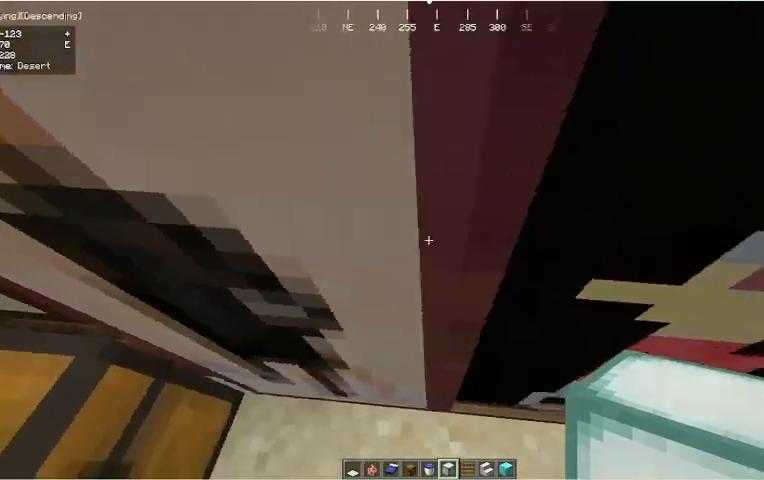
{"keys": ["w"], "mouse": [], "events": [[233, "d", "down"], [300, "w", "down"], [400, "d", "up"]]}
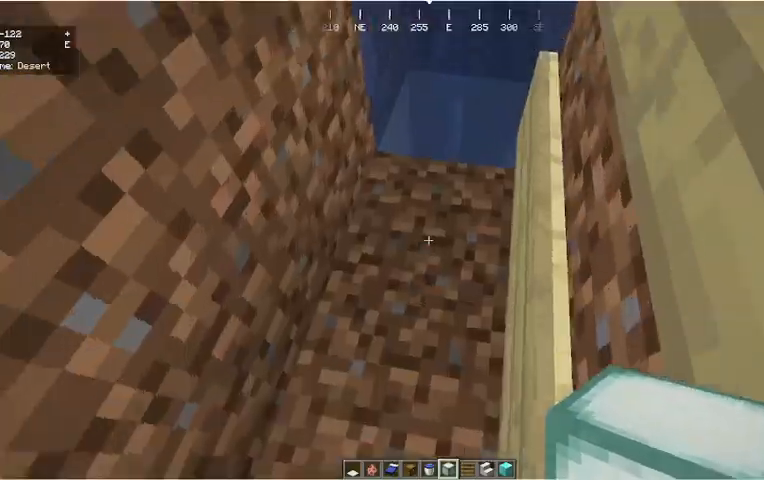
{"keys": ["w"], "mouse": [], "events": []}
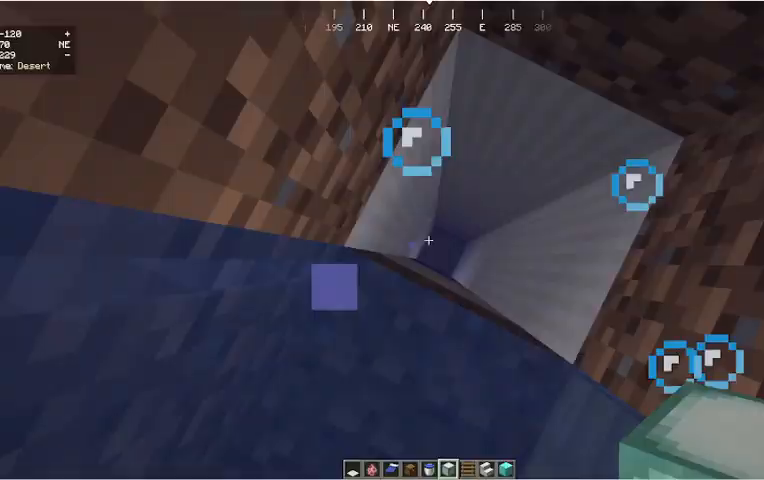
{"keys": [], "mouse": [], "events": [[33, "w", "up"]]}
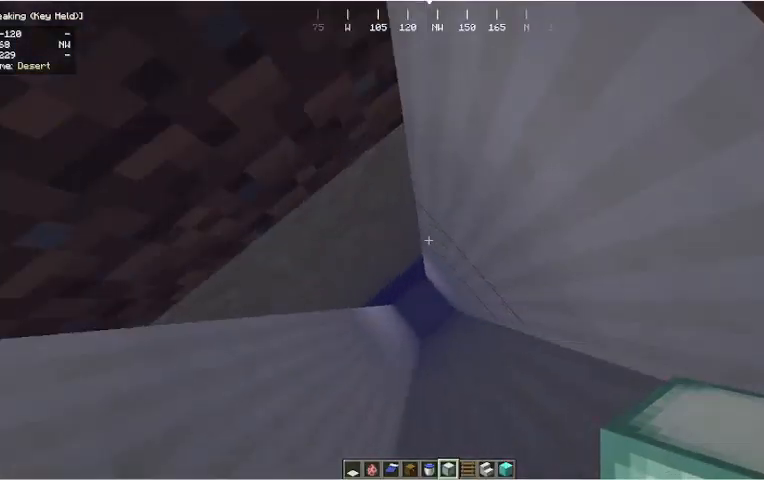
{"keys": [], "mouse": [], "events": []}
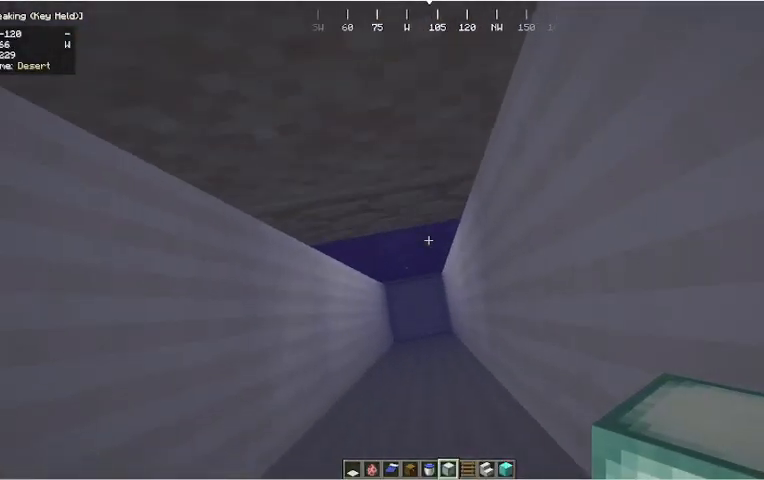
{"keys": ["w"], "mouse": [], "events": [[333, "w", "down"]]}
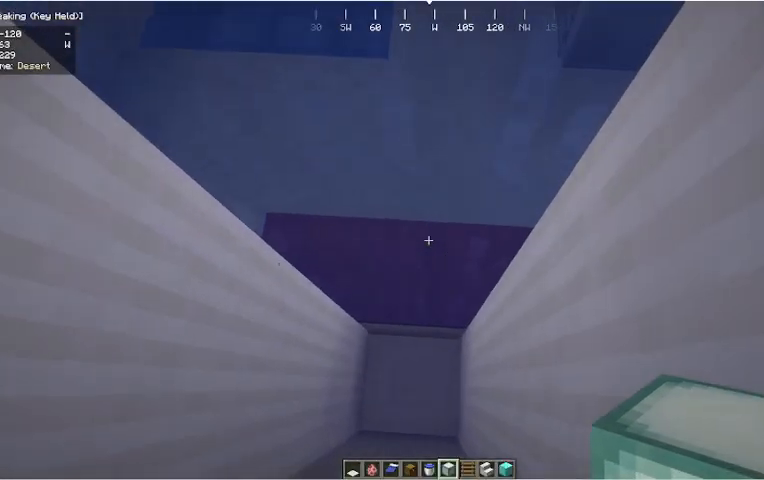
{"keys": ["w"], "mouse": [], "events": []}
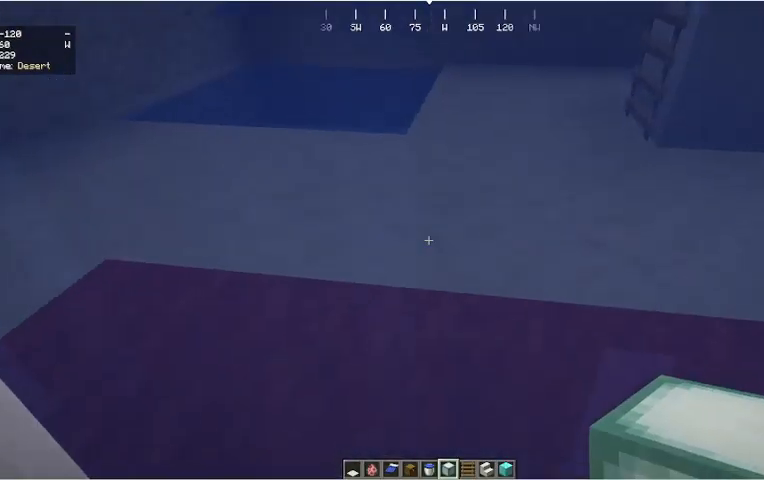
{"keys": ["w"], "mouse": [], "events": []}
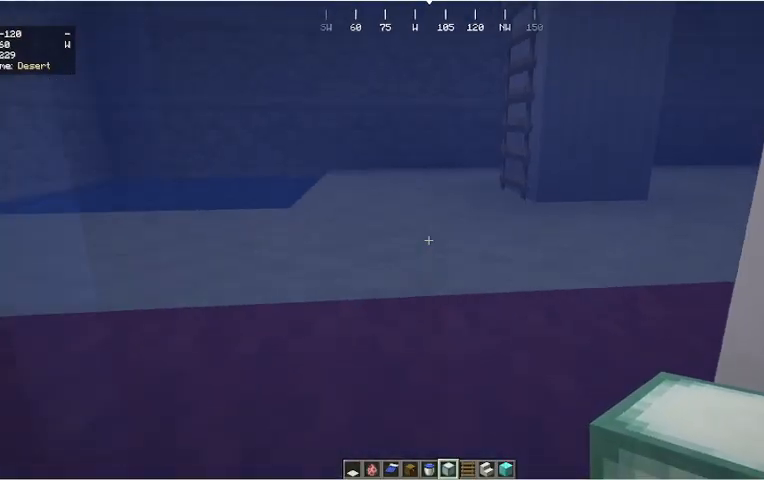
{"keys": ["w"], "mouse": [], "events": []}
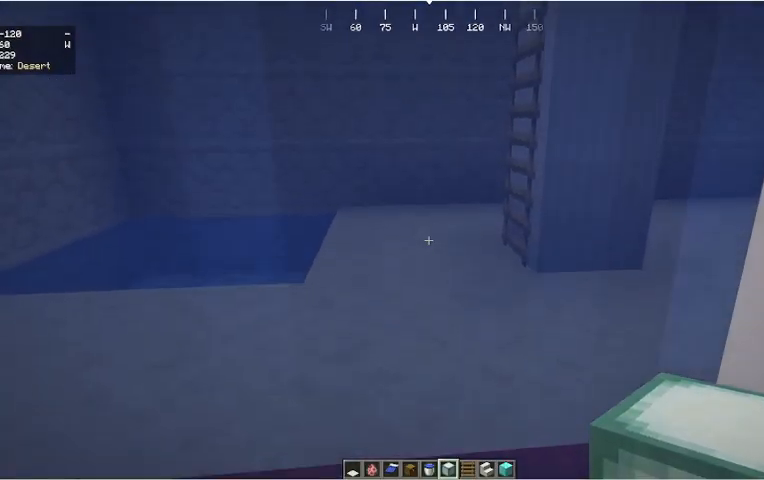
{"keys": ["w"], "mouse": [], "events": [[367, "w", "up"], [433, "w", "down"]]}
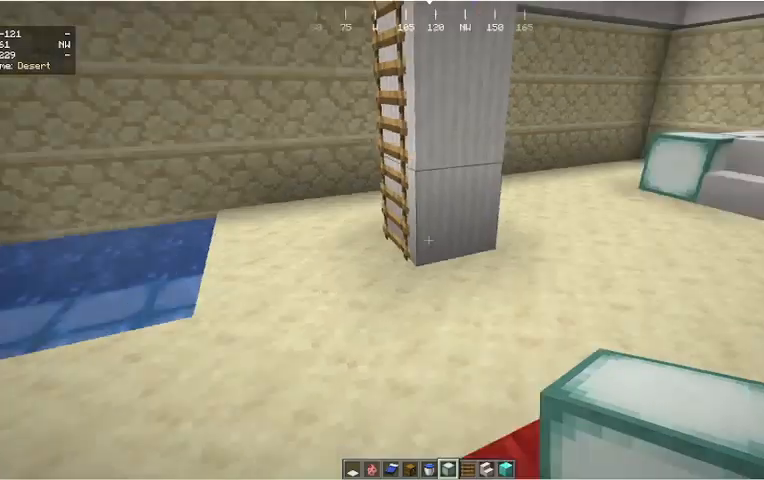
{"keys": ["w"], "mouse": [], "events": [[33, "w", "up"], [133, "w", "down"]]}
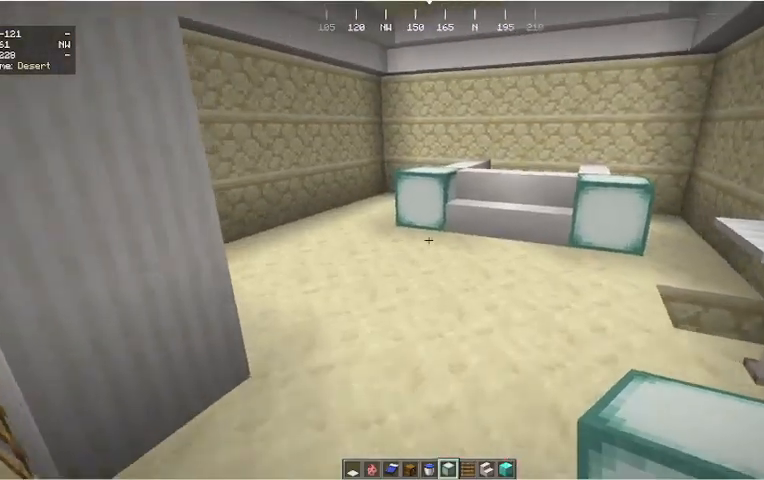
{"keys": ["a", "w"], "mouse": [], "events": [[267, "w", "up"], [367, "w", "down"], [467, "a", "down"]]}
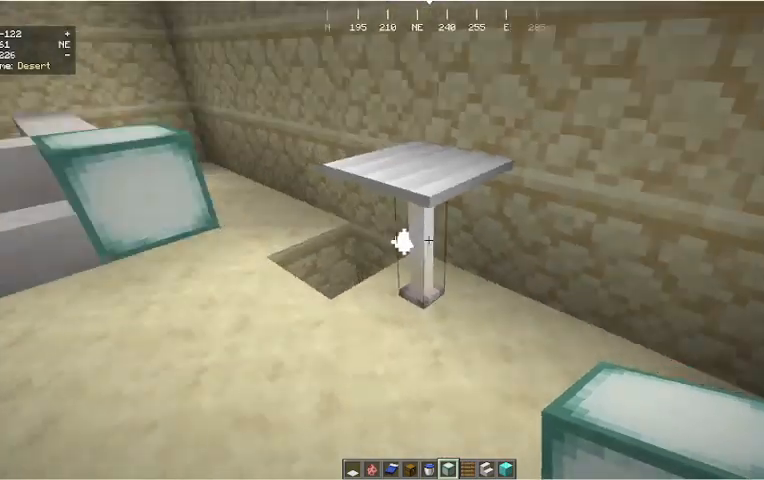
{"keys": ["w"], "mouse": [], "events": [[167, "w", "up"], [400, "w", "down"], [467, "a", "up"]]}
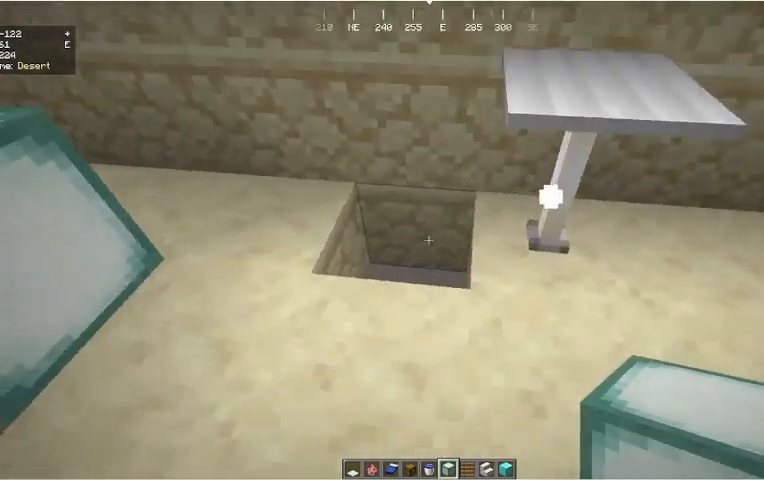
{"keys": [], "mouse": [], "events": [[33, "w", "up"], [200, "w", "down"], [367, "a", "down"], [433, "w", "up"], [467, "a", "up"]]}
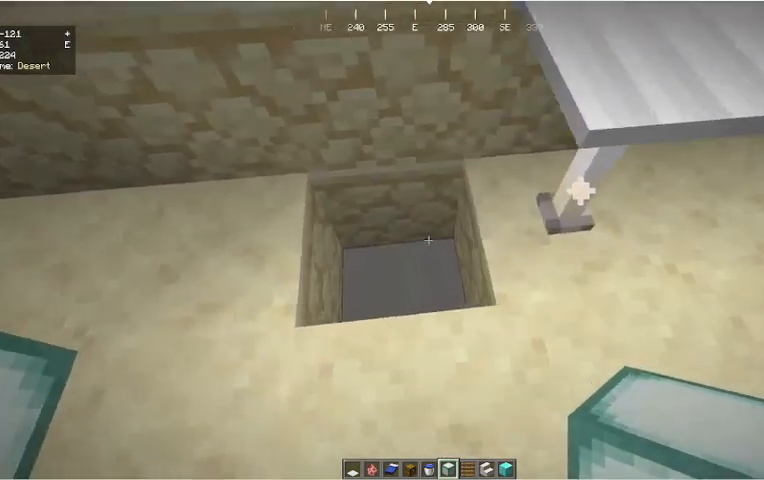
{"keys": [], "mouse": [], "events": [[300, "w", "down"], [433, "w", "up"]]}
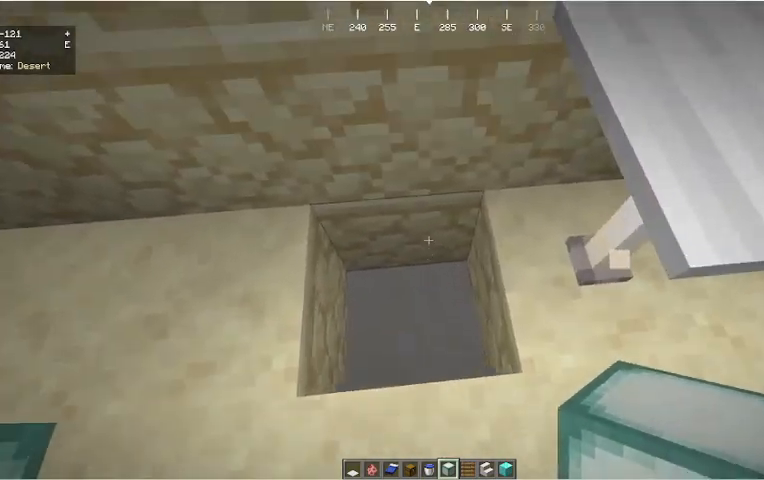
{"keys": [], "mouse": [], "events": []}
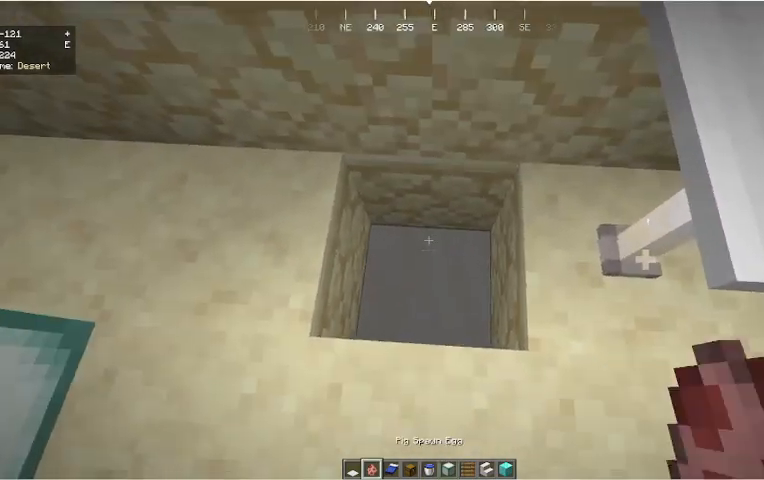
{"keys": [], "mouse": [], "events": []}
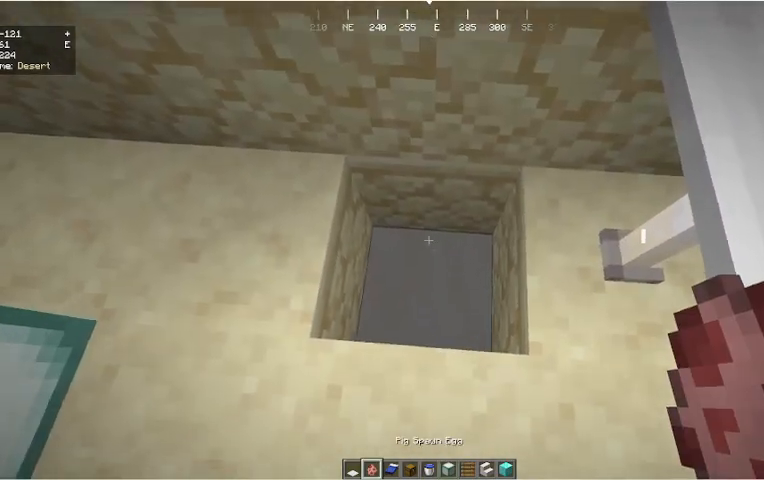
{"keys": ["s"], "mouse": [], "events": [[367, "s", "down"]]}
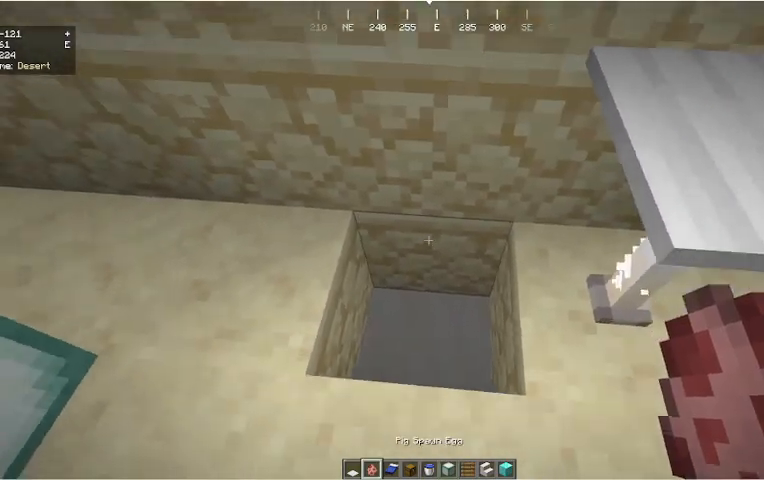
{"keys": ["d"], "mouse": [], "events": [[67, "s", "up"], [400, "d", "down"]]}
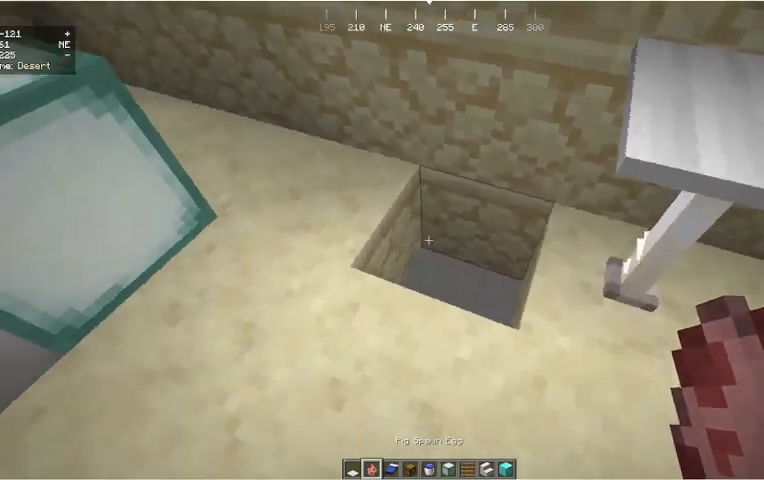
{"keys": [], "mouse": [], "events": [[67, "d", "up"], [233, "d", "down"], [333, "d", "up"]]}
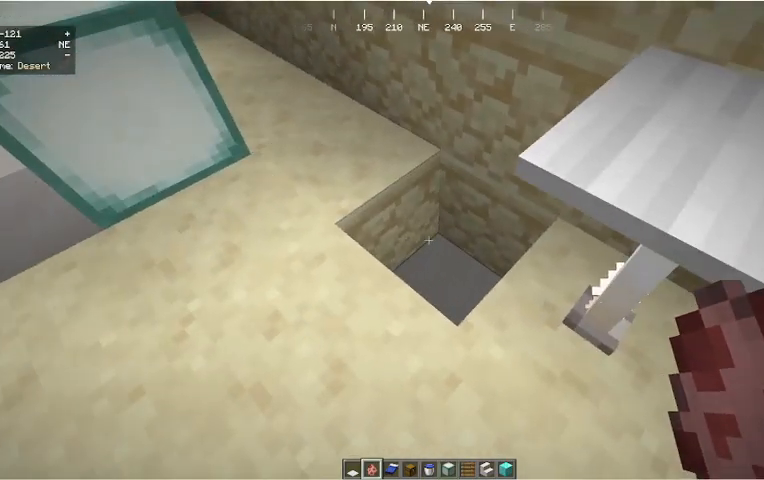
{"keys": [], "mouse": [], "events": []}
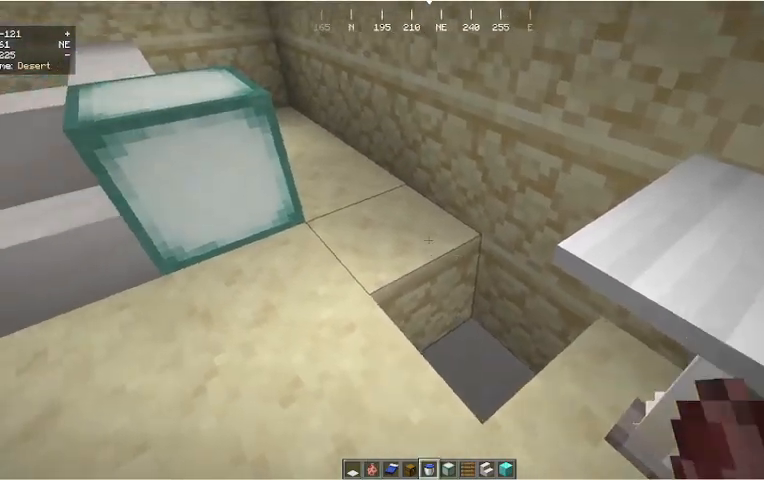
{"keys": [], "mouse": [], "events": []}
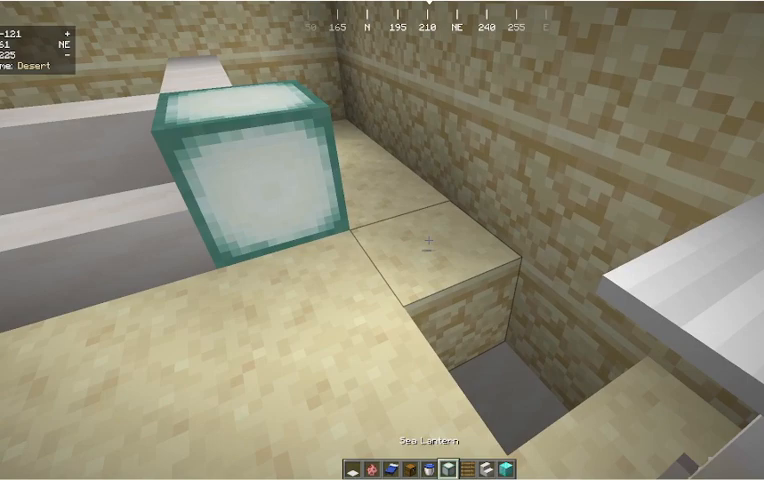
{"keys": ["d"], "mouse": [], "events": [[33, "mouse_right", "down"], [233, "mouse_right", "up"], [367, "d", "down"]]}
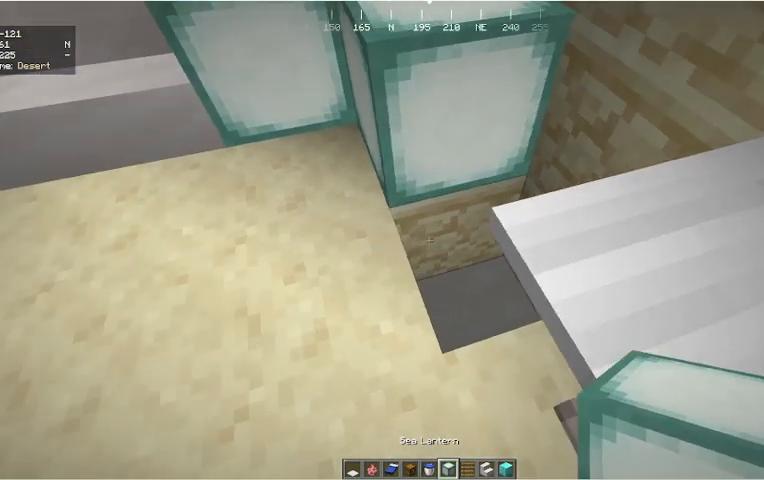
{"keys": [], "mouse": [], "events": [[33, "d", "up"]]}
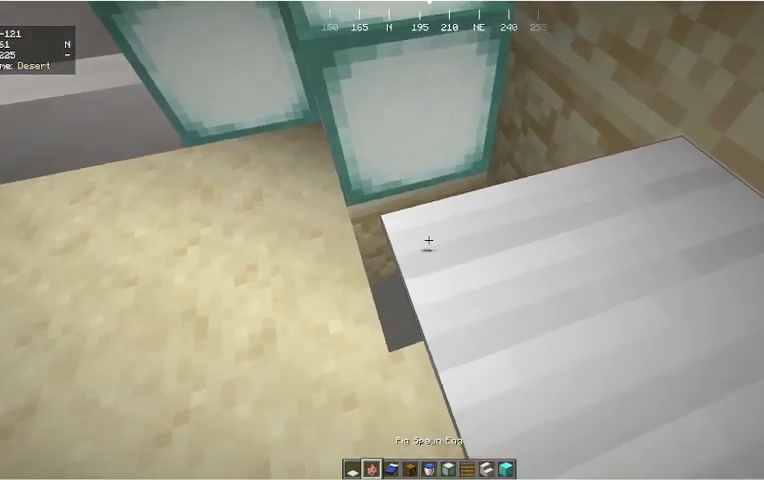
{"keys": ["d"], "mouse": [], "events": [[67, "a", "down"], [233, "a", "up"], [500, "d", "down"]]}
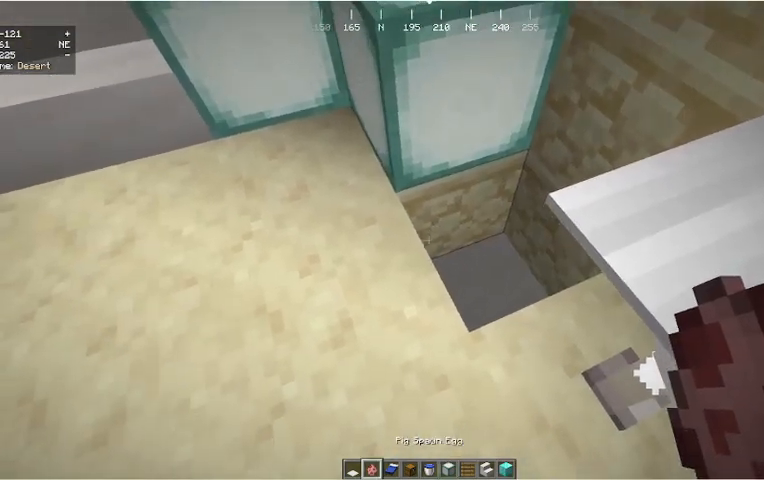
{"keys": ["d", "w"], "mouse": [], "events": [[100, "d", "up"], [267, "d", "down"], [333, "w", "down"]]}
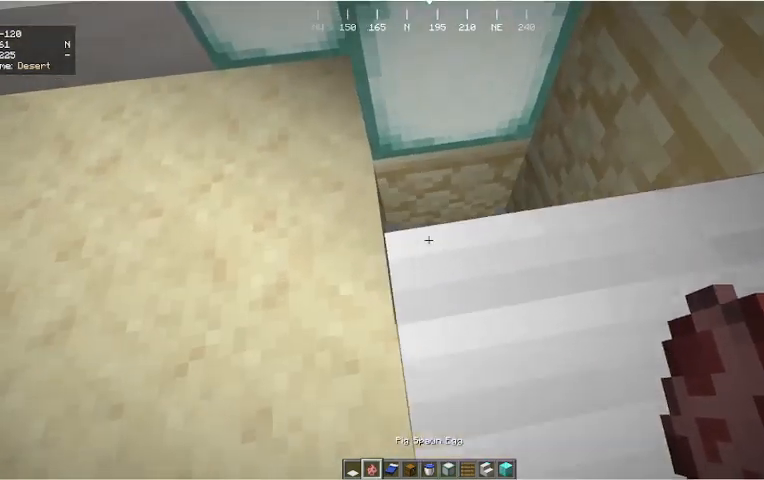
{"keys": [], "mouse": [], "events": [[33, "d", "up"], [33, "w", "up"], [233, "d", "down"], [333, "w", "down"], [433, "w", "up"], [467, "d", "up"]]}
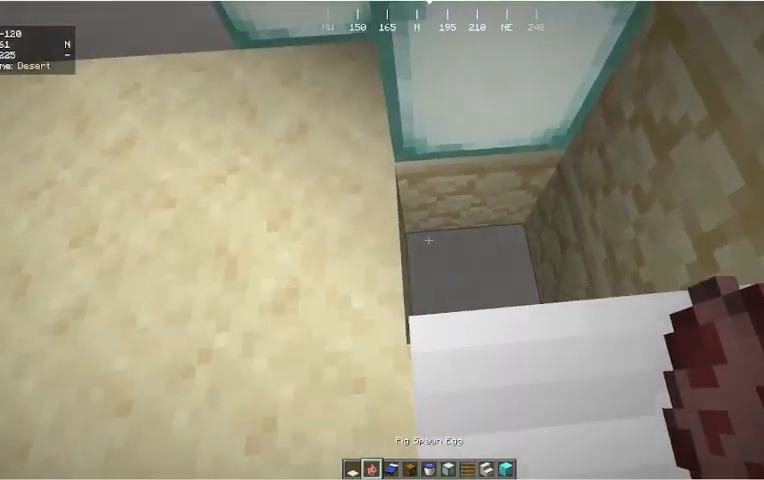
{"keys": ["s"], "mouse": [], "events": [[67, "w", "down"], [200, "w", "up"], [267, "d", "down"], [400, "s", "down"], [433, "d", "up"]]}
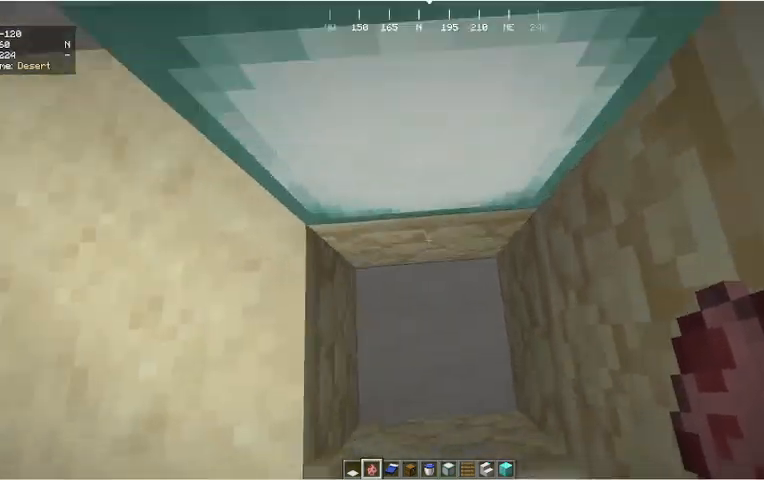
{"keys": ["s"], "mouse": [], "events": [[300, "s", "up"], [467, "s", "down"]]}
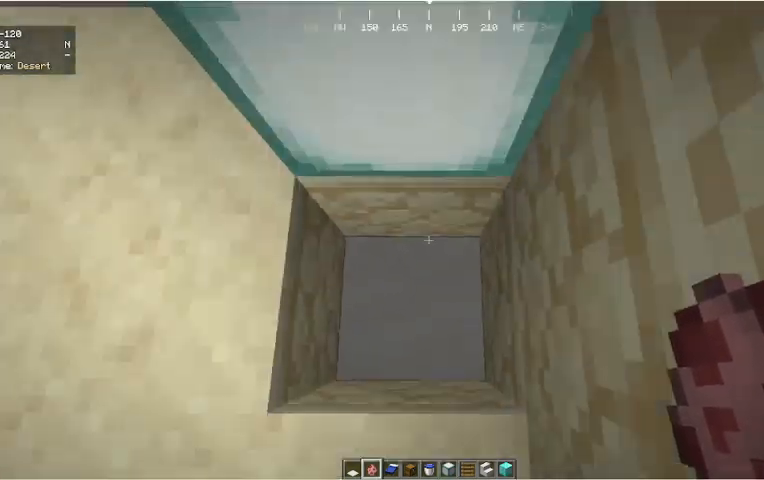
{"keys": [], "mouse": [], "events": [[267, "s", "up"]]}